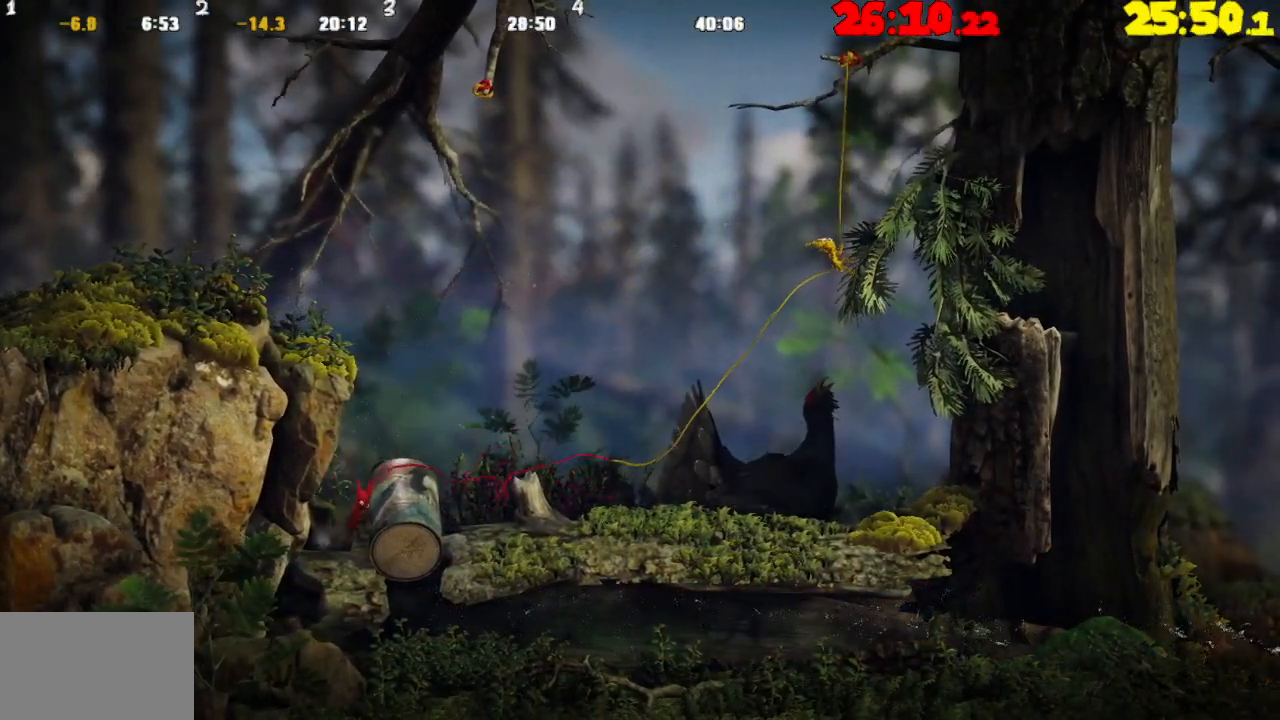
Gameplay with a controller (PlayStation layout); each line is a JSON object with the inputs held at the frame after it. "events" lists button and stick changes between this image and that frame as [ms after this image, input, new state], when the widget could be followed in between.
{"buttons": ["R2"], "left_stick": "right", "right_stick": "center", "events": []}
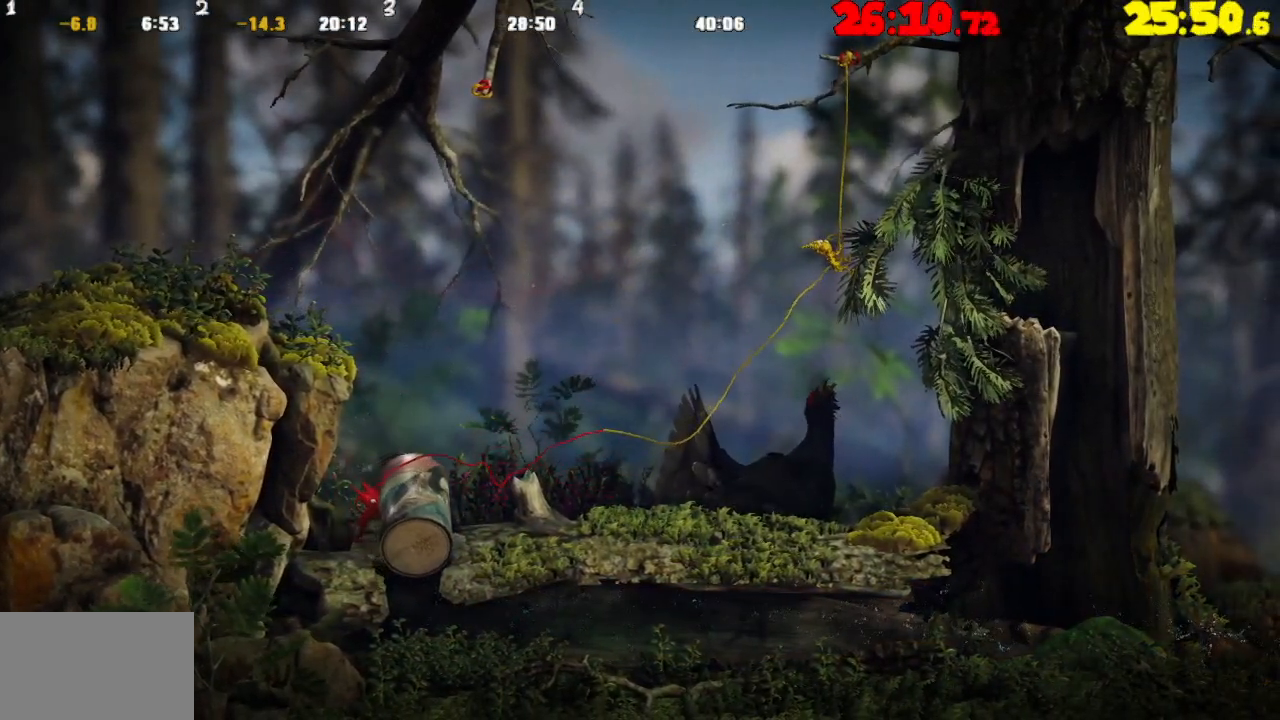
{"buttons": ["R2"], "left_stick": "right", "right_stick": "center", "events": []}
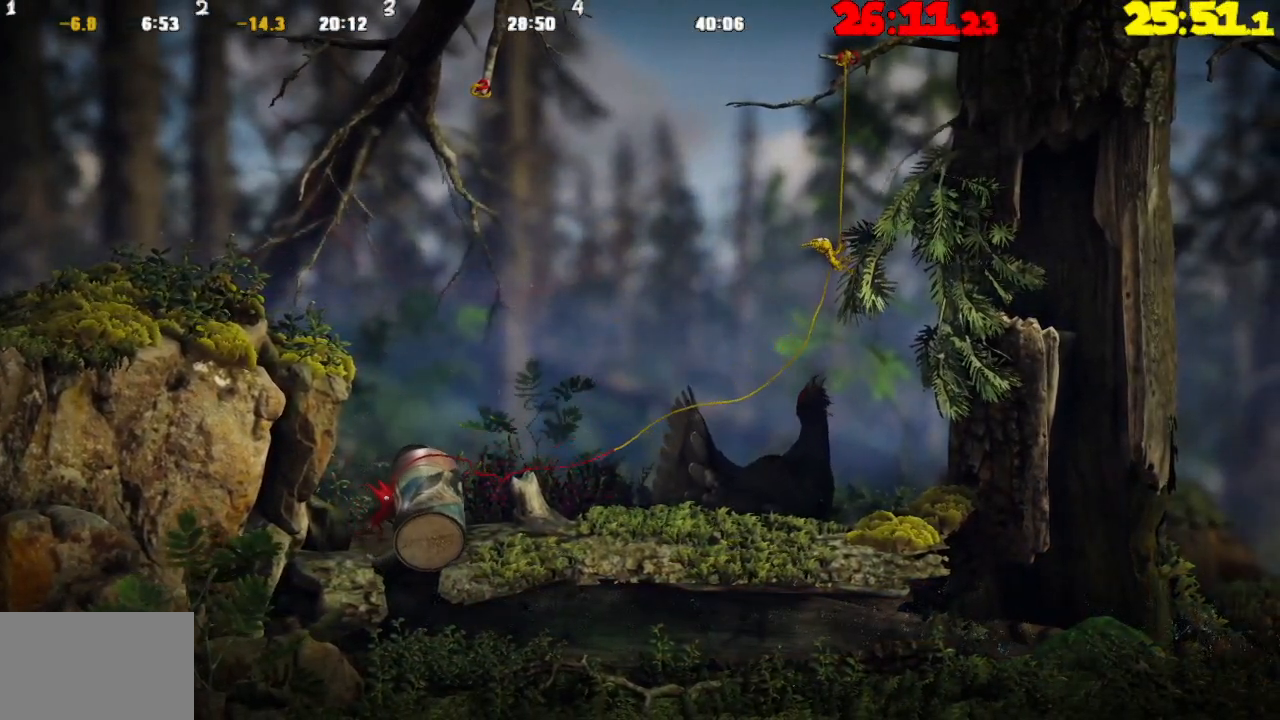
{"buttons": ["TRIANGLE", "R2"], "left_stick": "right", "right_stick": "center", "events": [[500, "TRIANGLE", "down"]]}
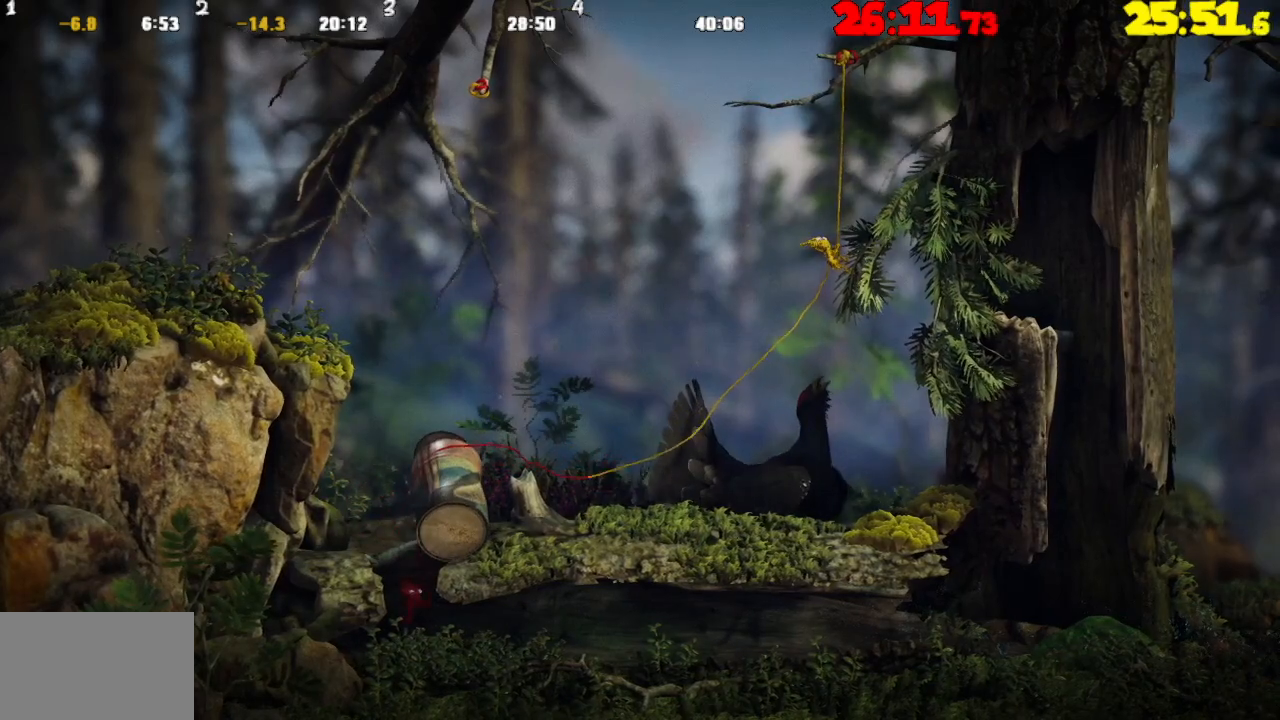
{"buttons": ["R2"], "left_stick": "up-left", "right_stick": "center", "events": [[83, "left_stick", "up-left"], [150, "TRIANGLE", "up"]]}
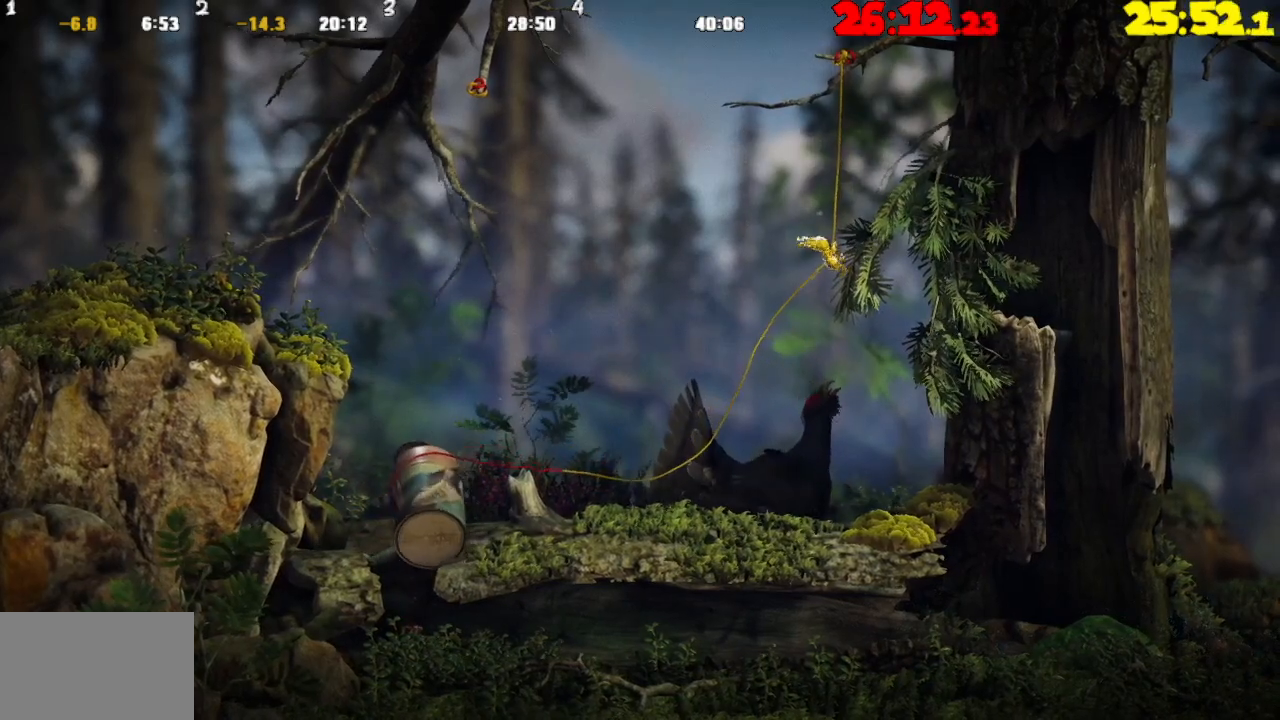
{"buttons": ["R2"], "left_stick": "up-left", "right_stick": "center", "events": [[217, "CROSS", "down"], [367, "CROSS", "up"]]}
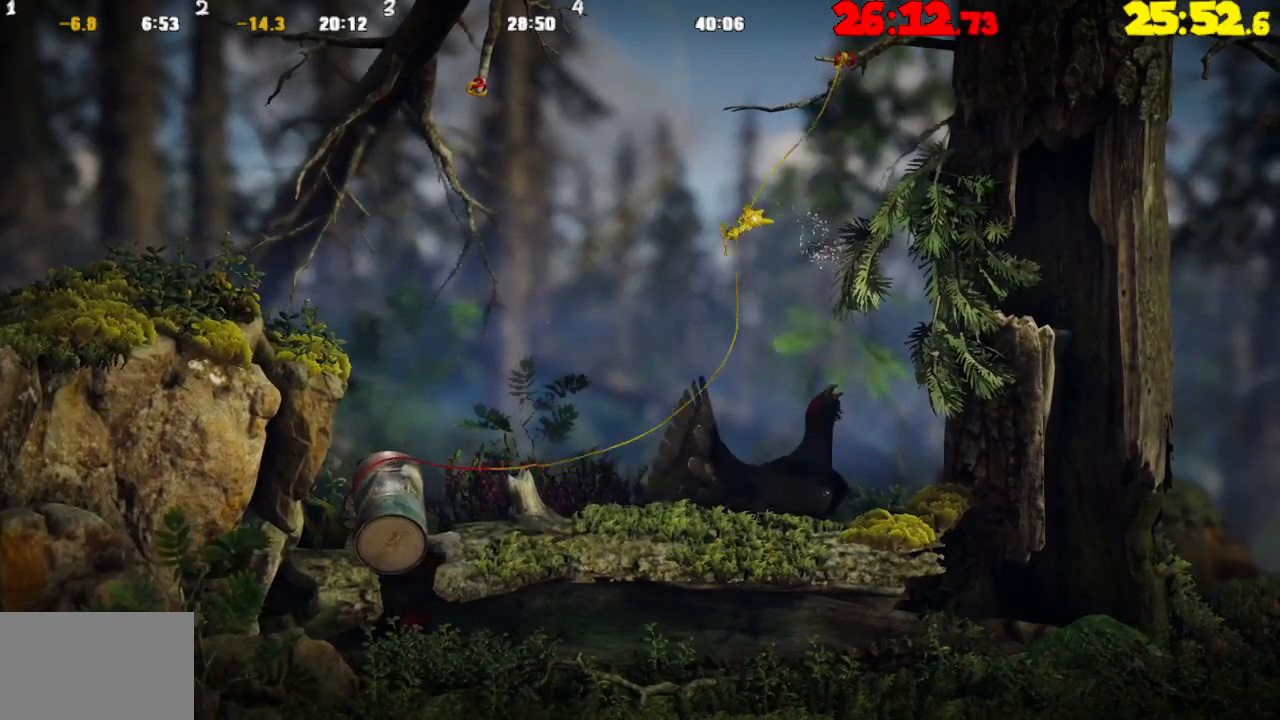
{"buttons": ["R2"], "left_stick": "up-left", "right_stick": "center", "events": [[50, "R2", "up"], [367, "R2", "down"]]}
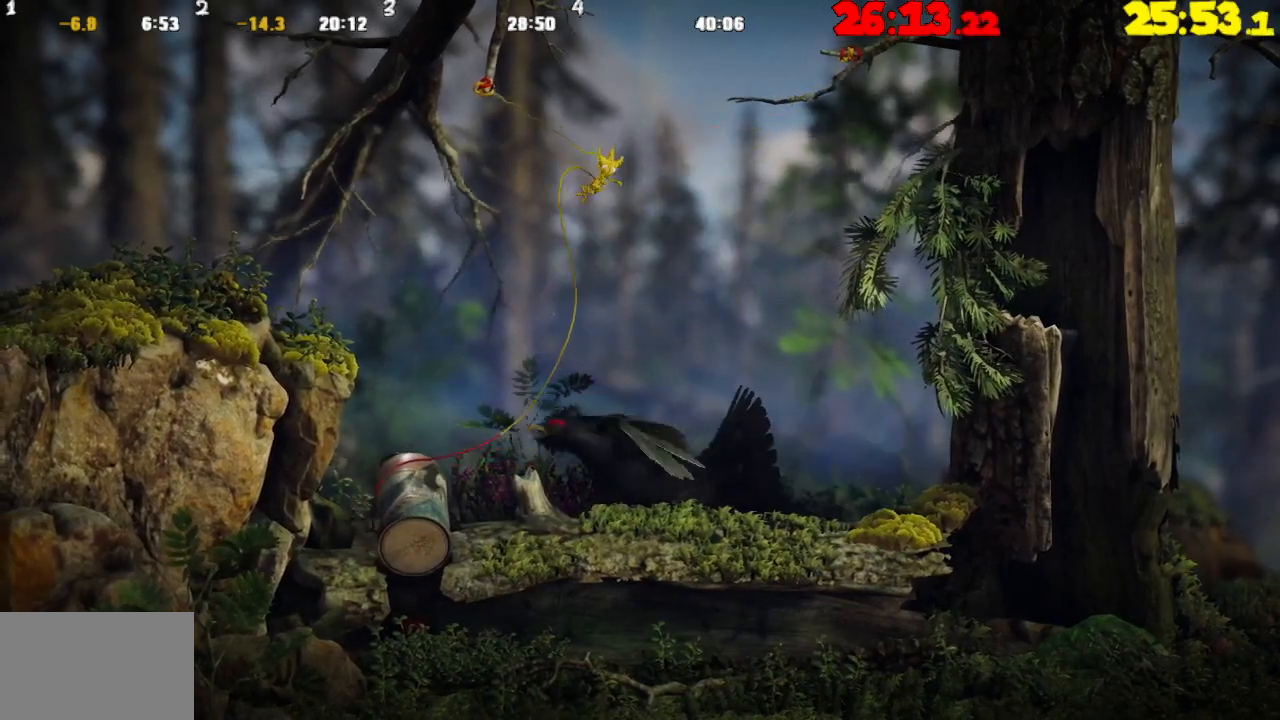
{"buttons": [], "left_stick": "right", "right_stick": "center", "events": [[300, "R2", "up"], [300, "left_stick", "center"], [367, "left_stick", "right"], [400, "TRIANGLE", "down"], [483, "TRIANGLE", "up"]]}
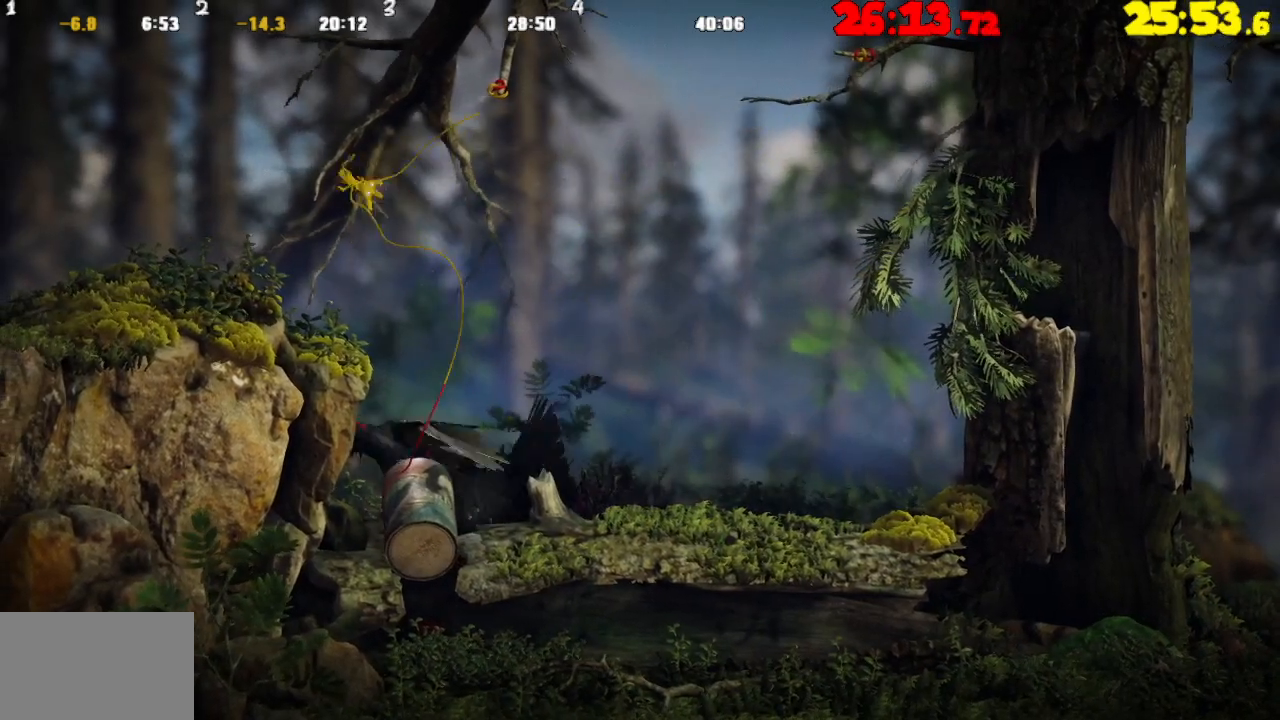
{"buttons": [], "left_stick": "right", "right_stick": "center", "events": []}
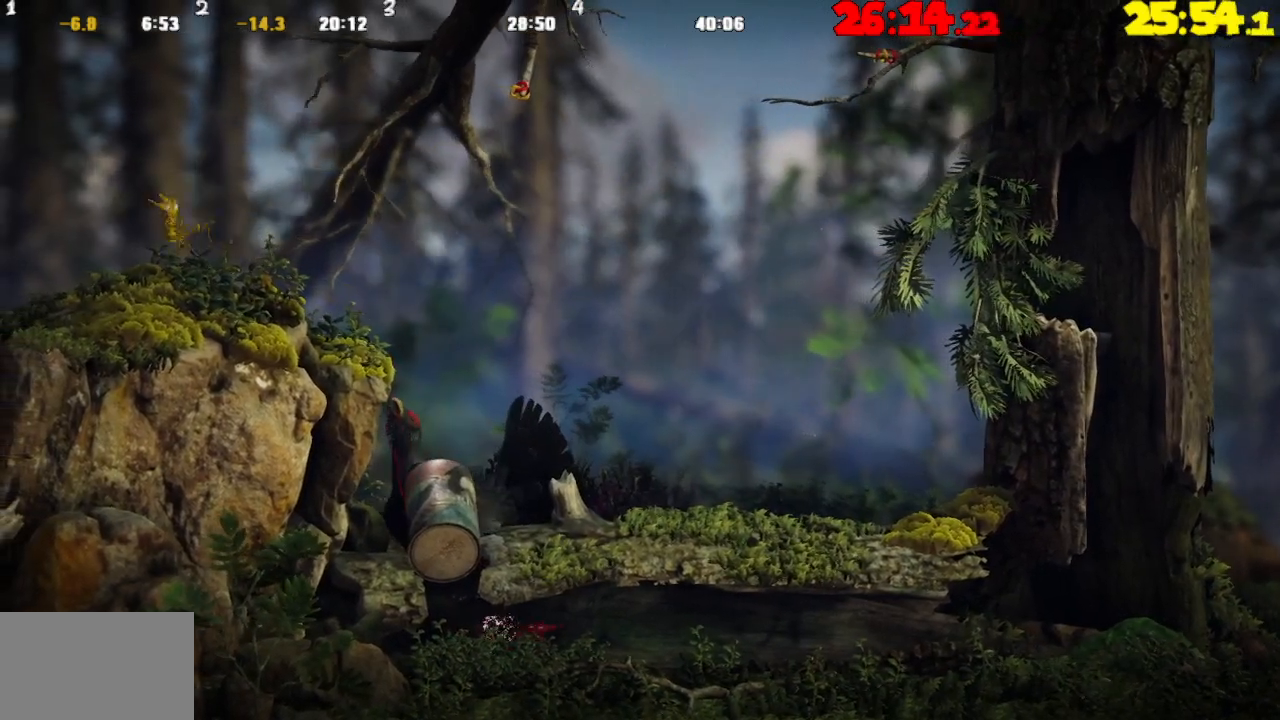
{"buttons": [], "left_stick": "right", "right_stick": "center", "events": []}
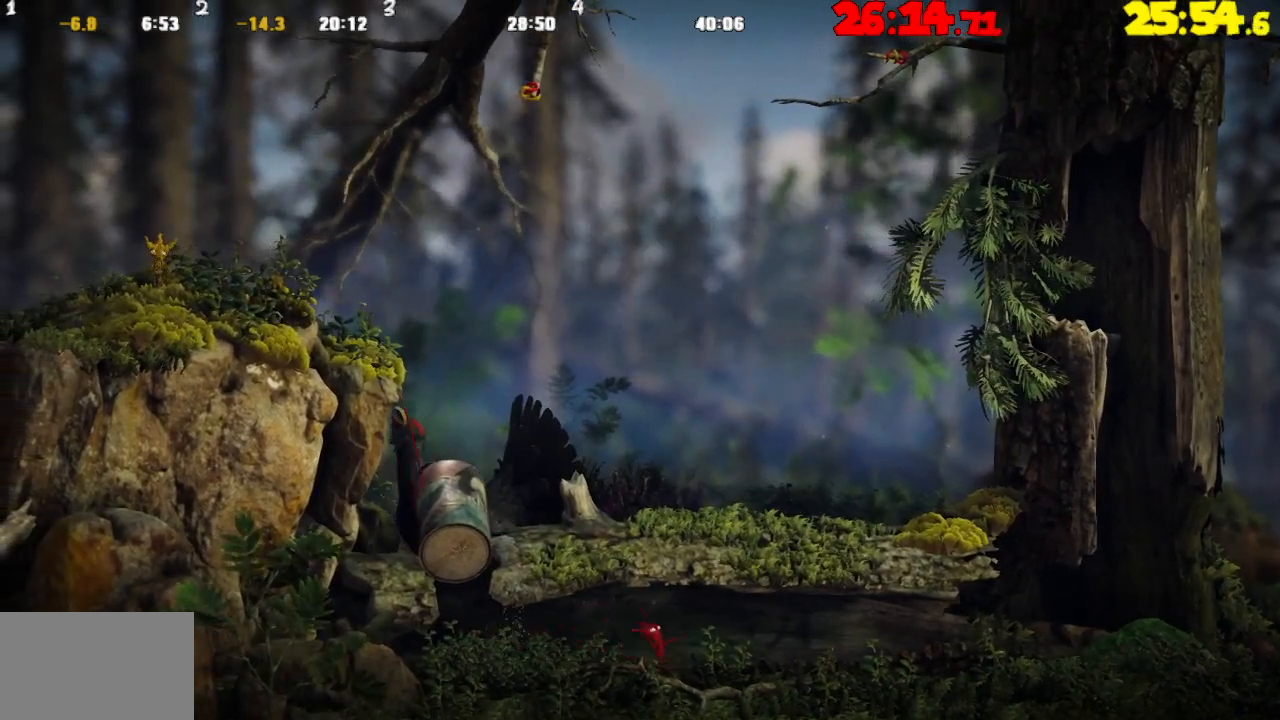
{"buttons": [], "left_stick": "right", "right_stick": "center", "events": []}
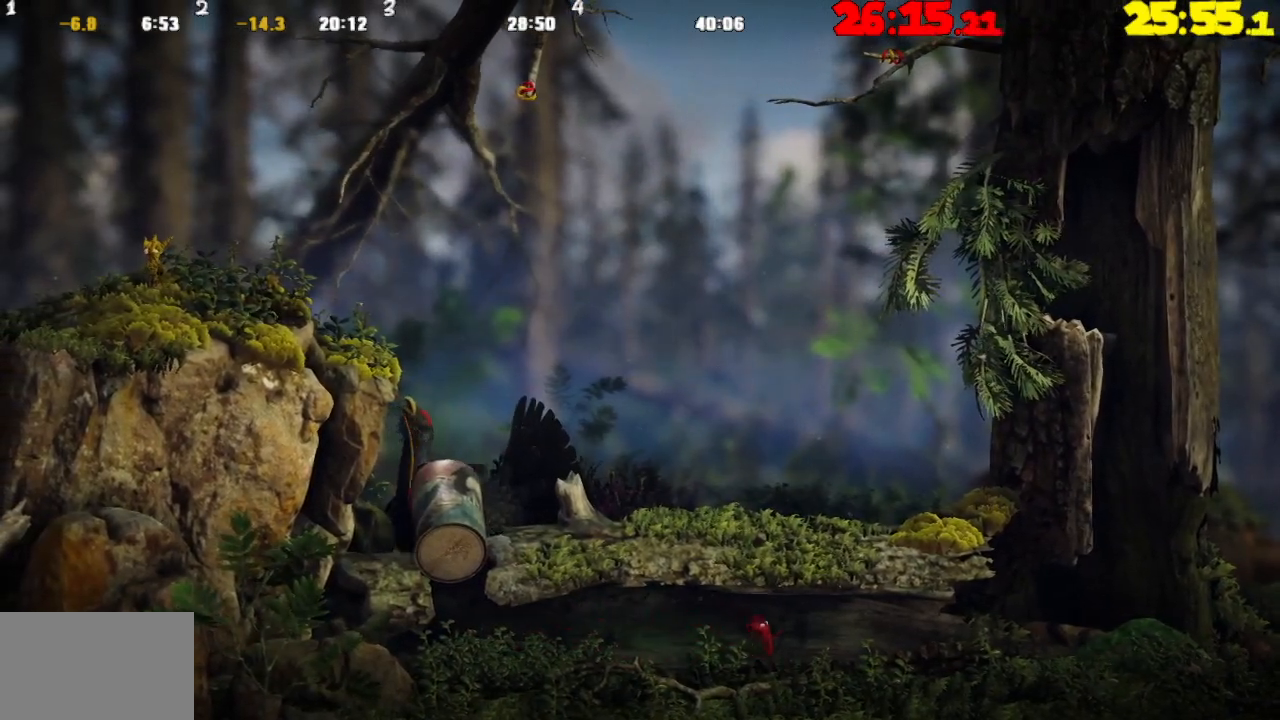
{"buttons": [], "left_stick": "right", "right_stick": "center", "events": []}
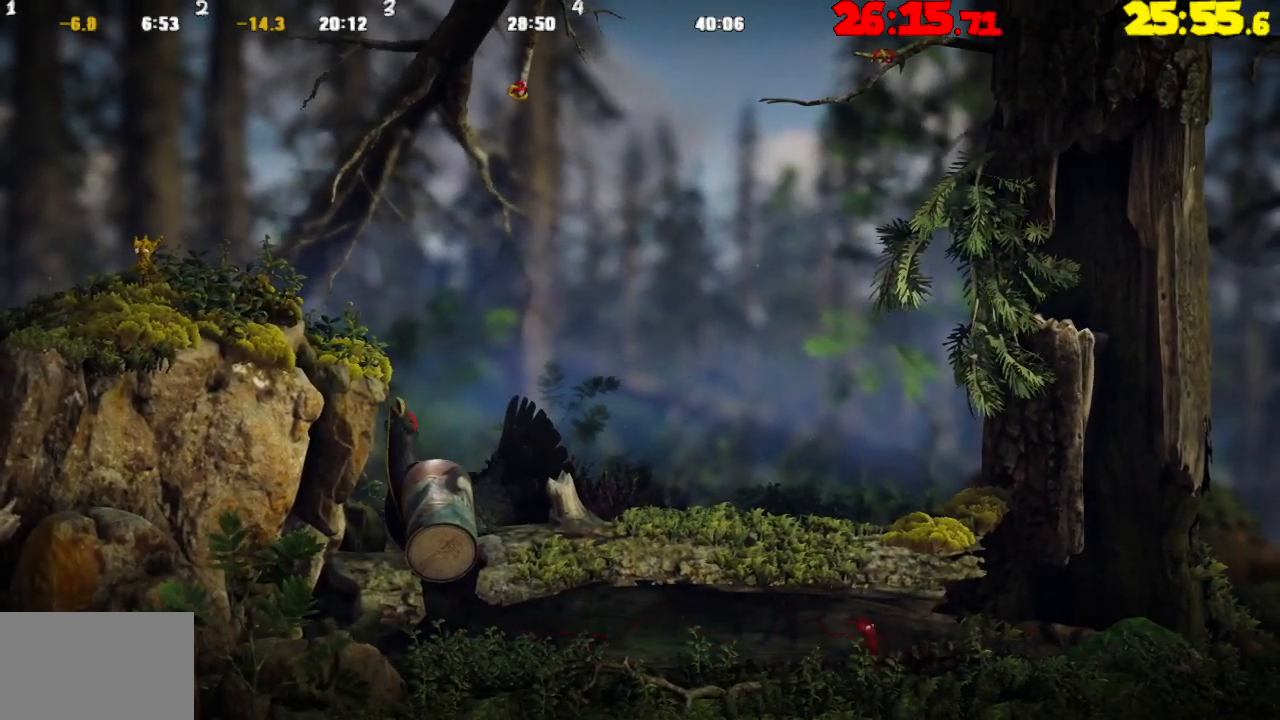
{"buttons": [], "left_stick": "right", "right_stick": "center", "events": []}
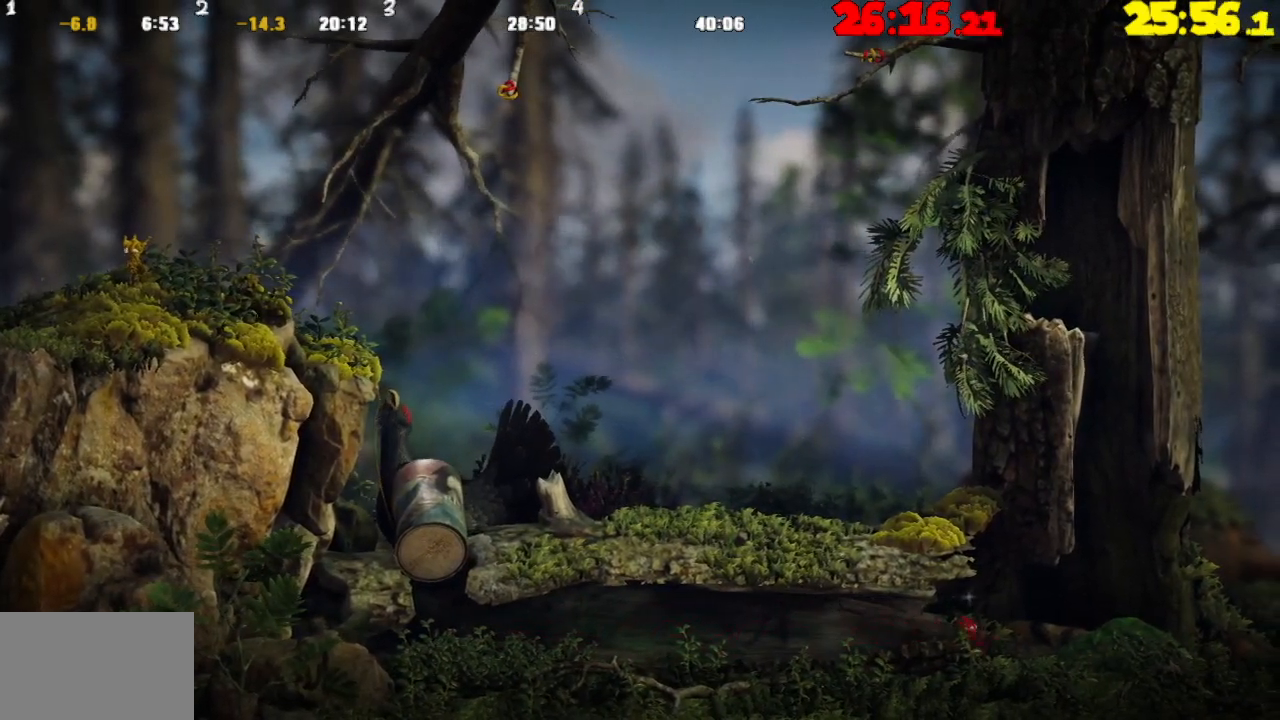
{"buttons": [], "left_stick": "right", "right_stick": "center", "events": []}
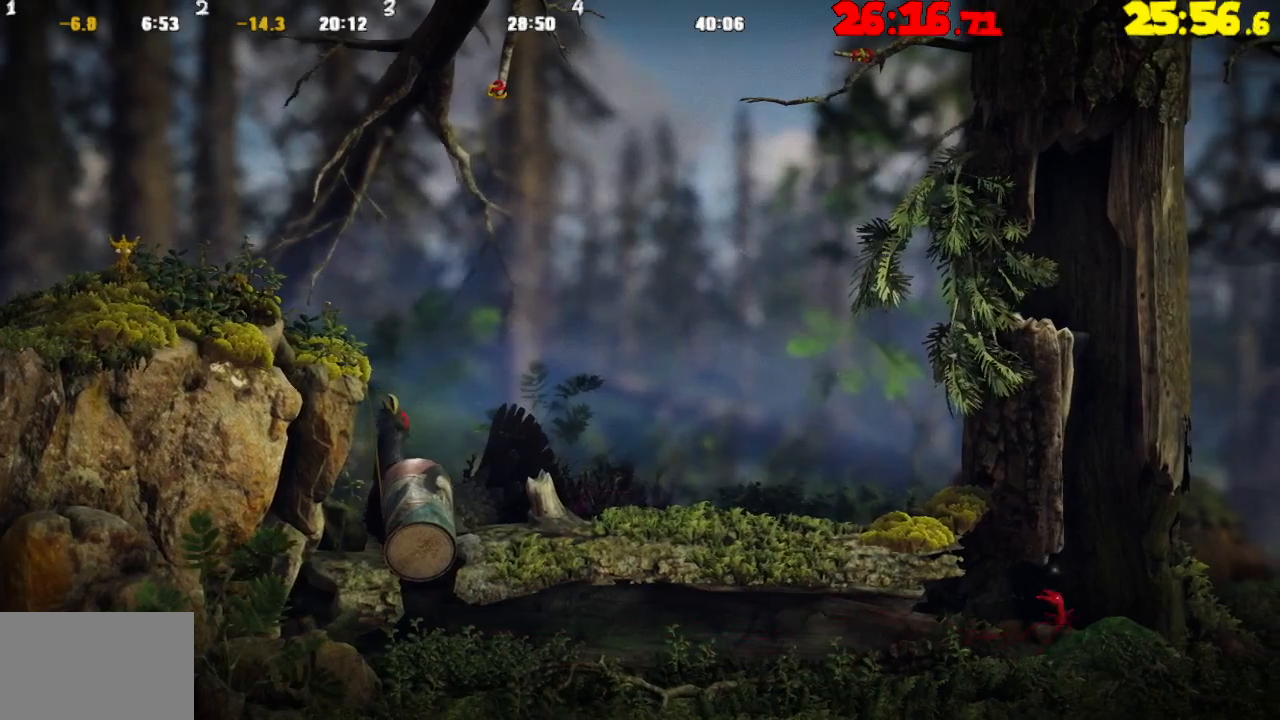
{"buttons": [], "left_stick": "right", "right_stick": "center", "events": []}
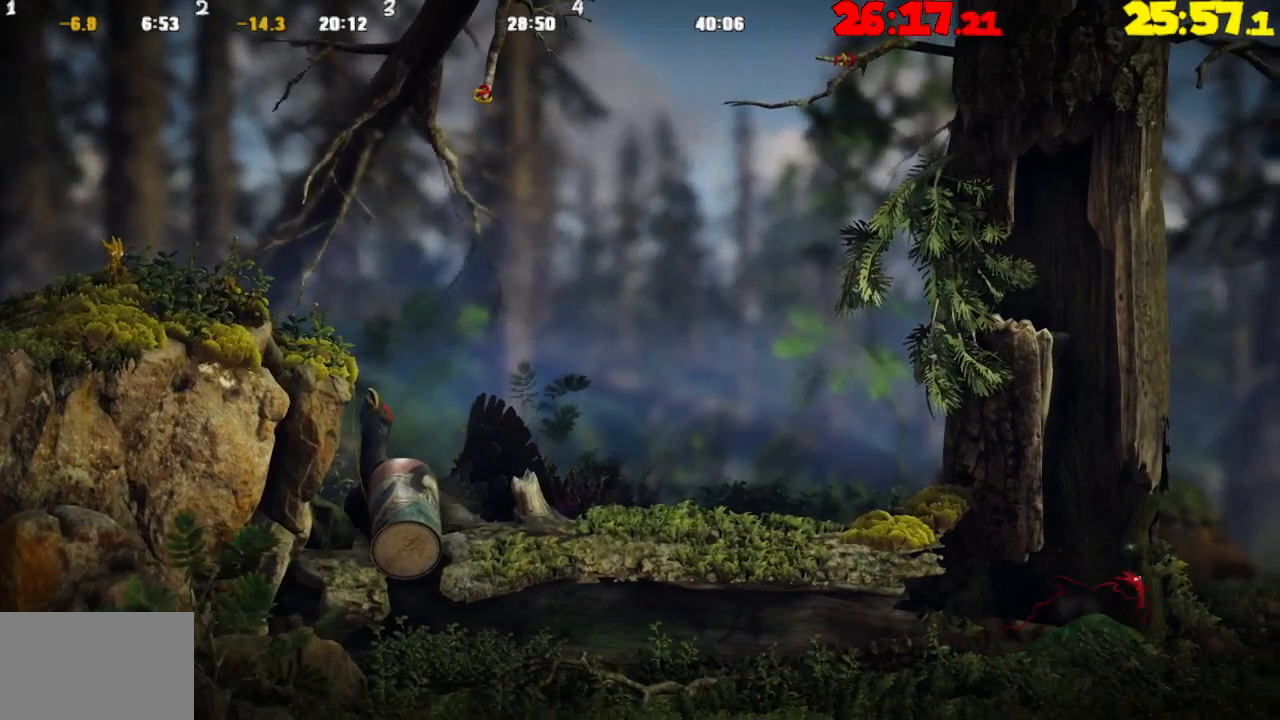
{"buttons": [], "left_stick": "right", "right_stick": "center", "events": []}
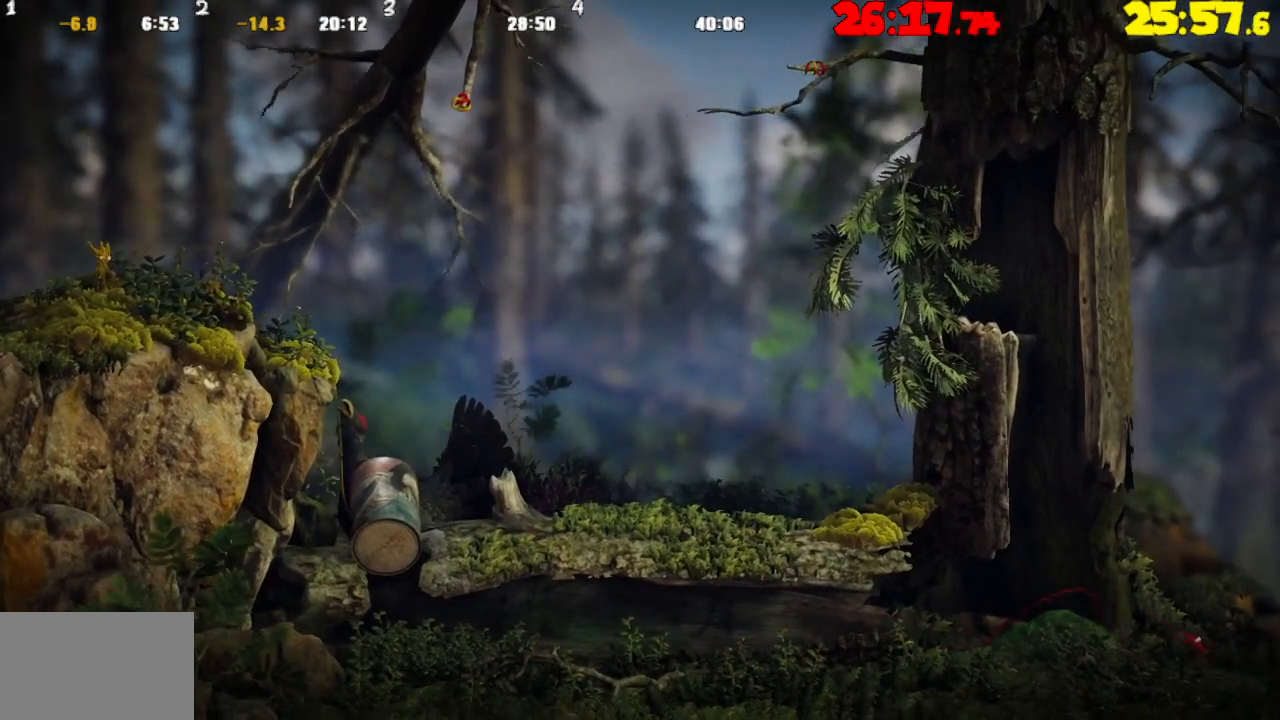
{"buttons": [], "left_stick": "right", "right_stick": "center", "events": []}
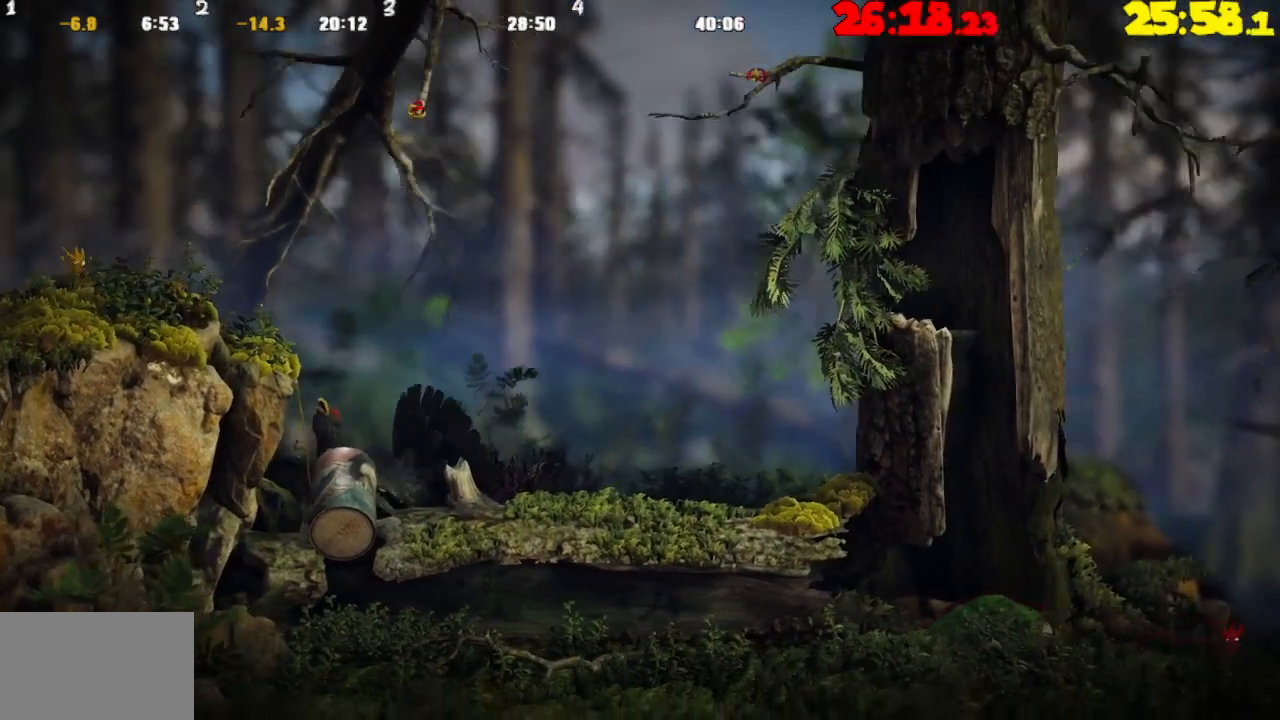
{"buttons": [], "left_stick": "right", "right_stick": "center", "events": [[100, "left_stick", "center"], [133, "TRIANGLE", "down"], [233, "TRIANGLE", "up"], [417, "left_stick", "right"]]}
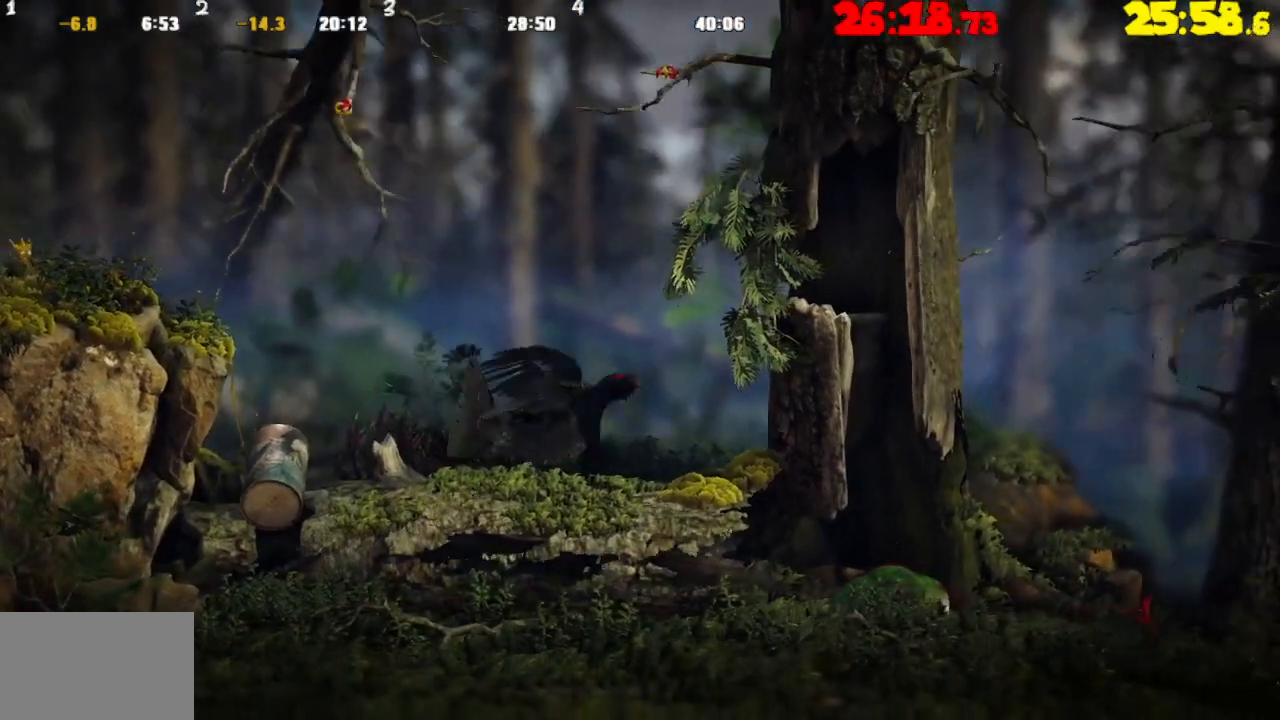
{"buttons": [], "left_stick": "right", "right_stick": "center", "events": []}
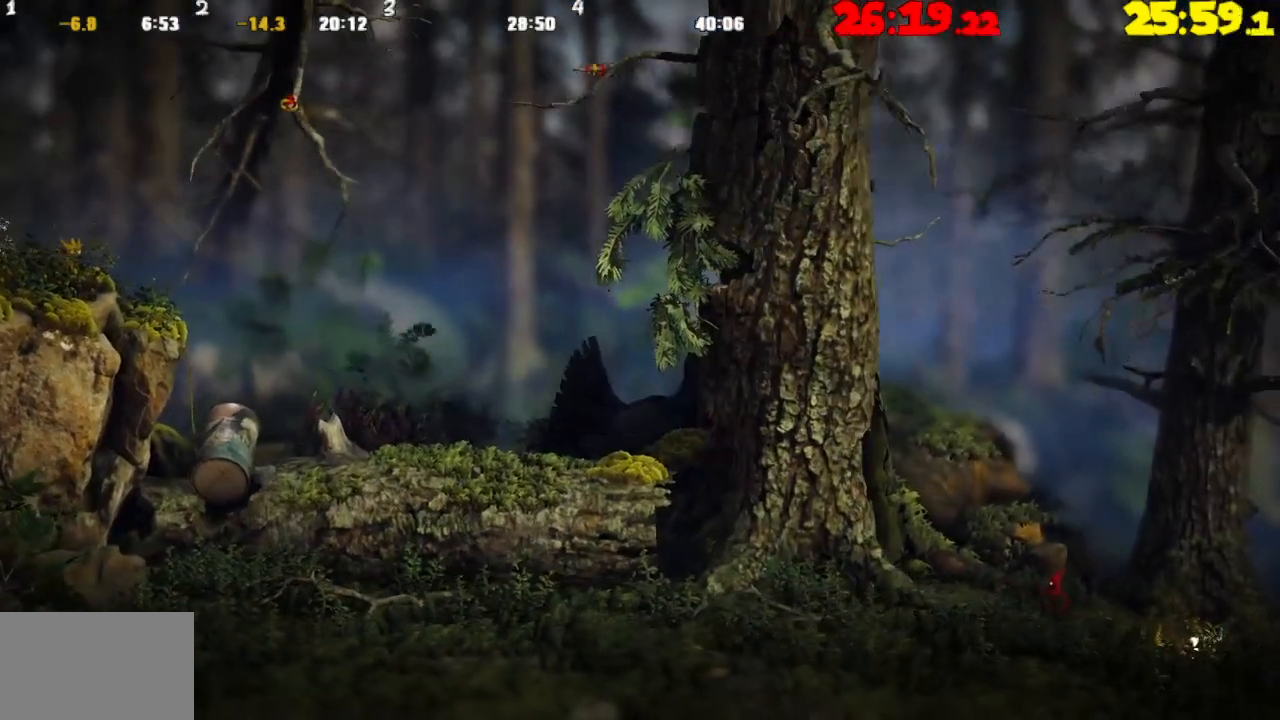
{"buttons": [], "left_stick": "right", "right_stick": "center", "events": []}
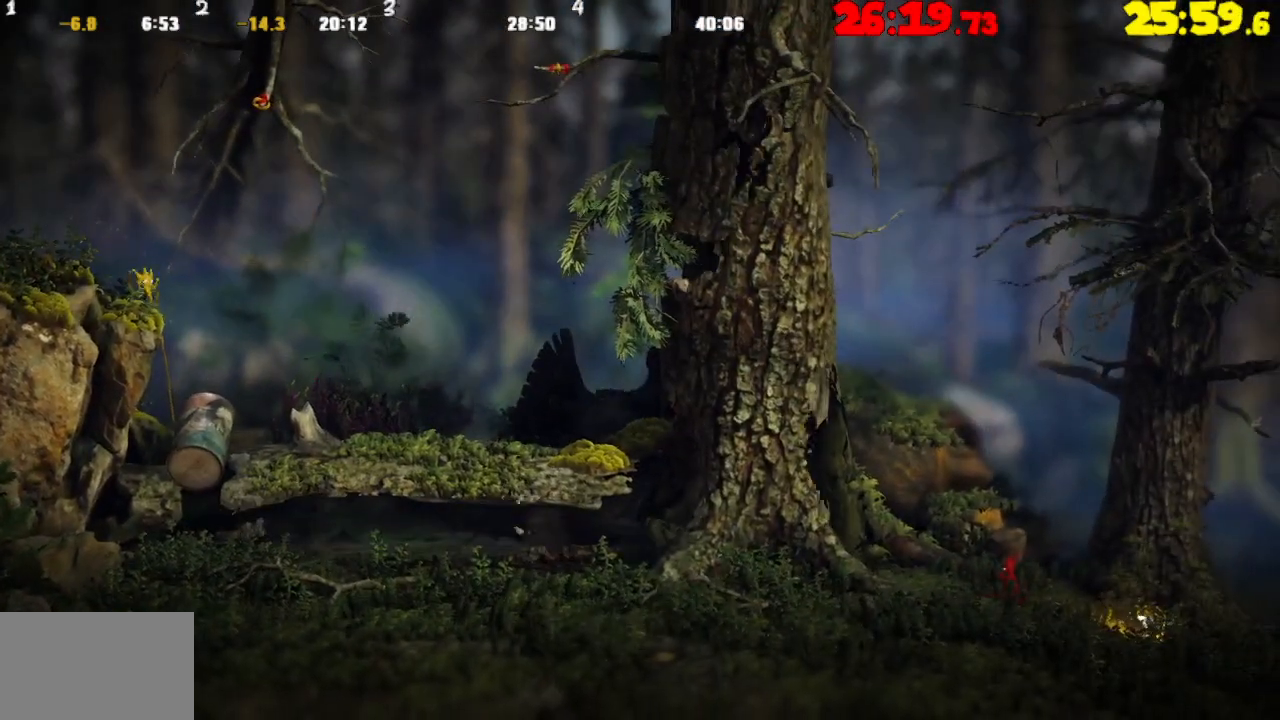
{"buttons": [], "left_stick": "right", "right_stick": "center", "events": [[117, "left_stick", "left"], [467, "left_stick", "right"]]}
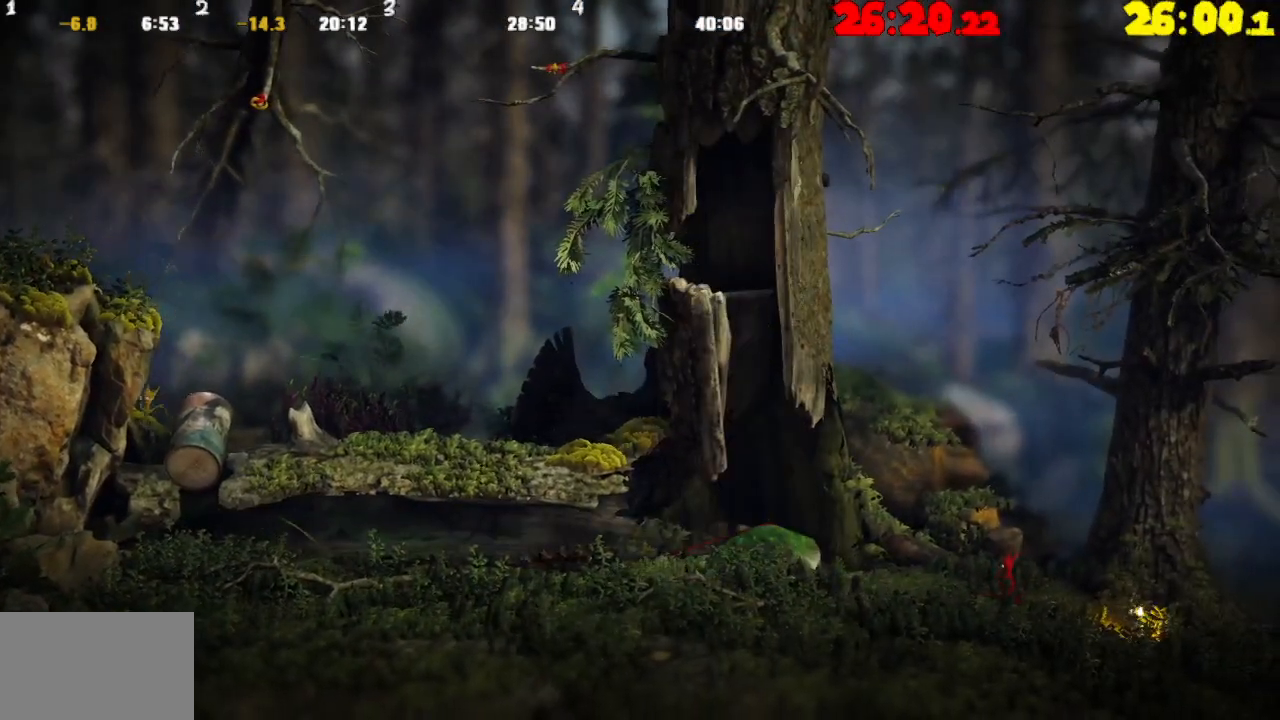
{"buttons": [], "left_stick": "right", "right_stick": "center", "events": []}
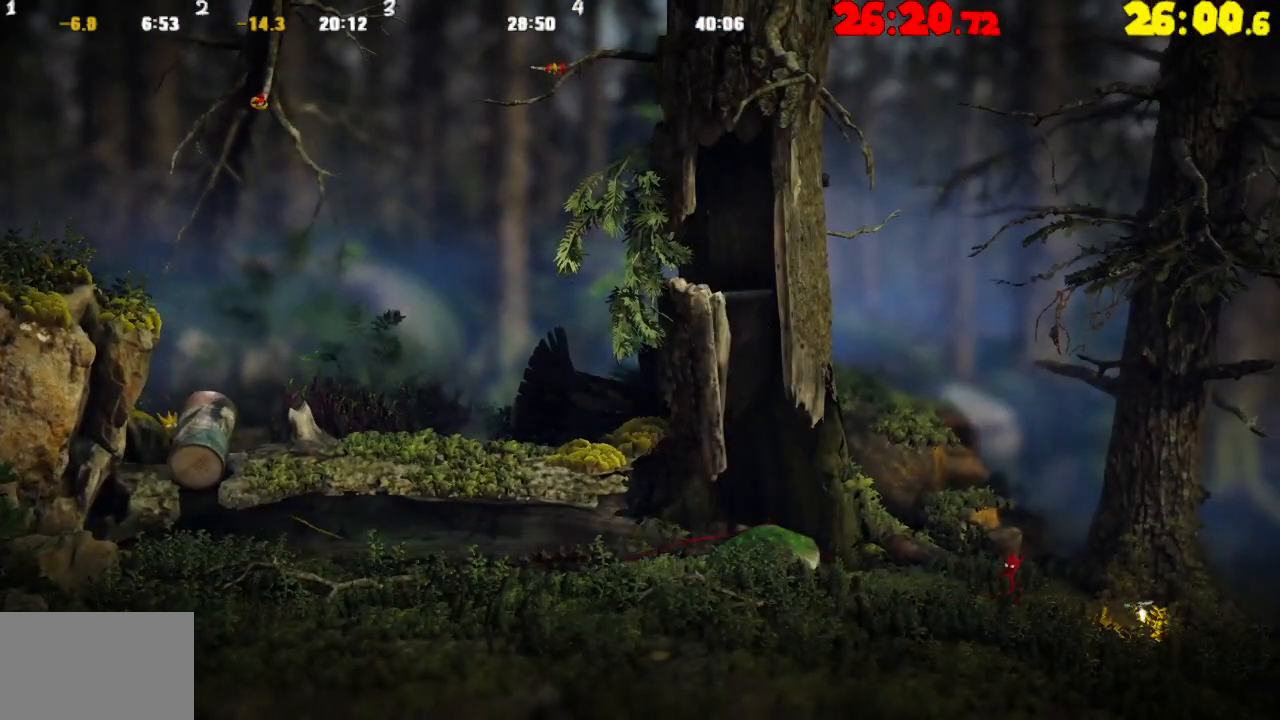
{"buttons": [], "left_stick": "right", "right_stick": "center", "events": []}
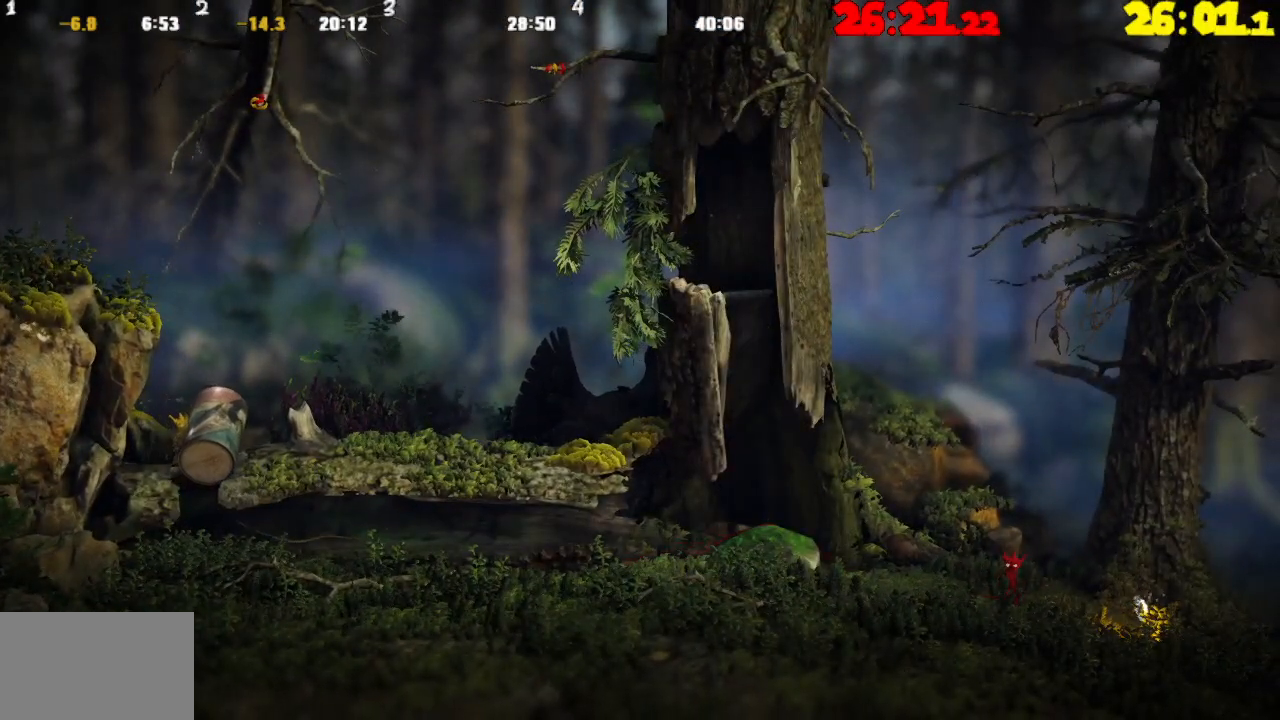
{"buttons": [], "left_stick": "right", "right_stick": "center", "events": []}
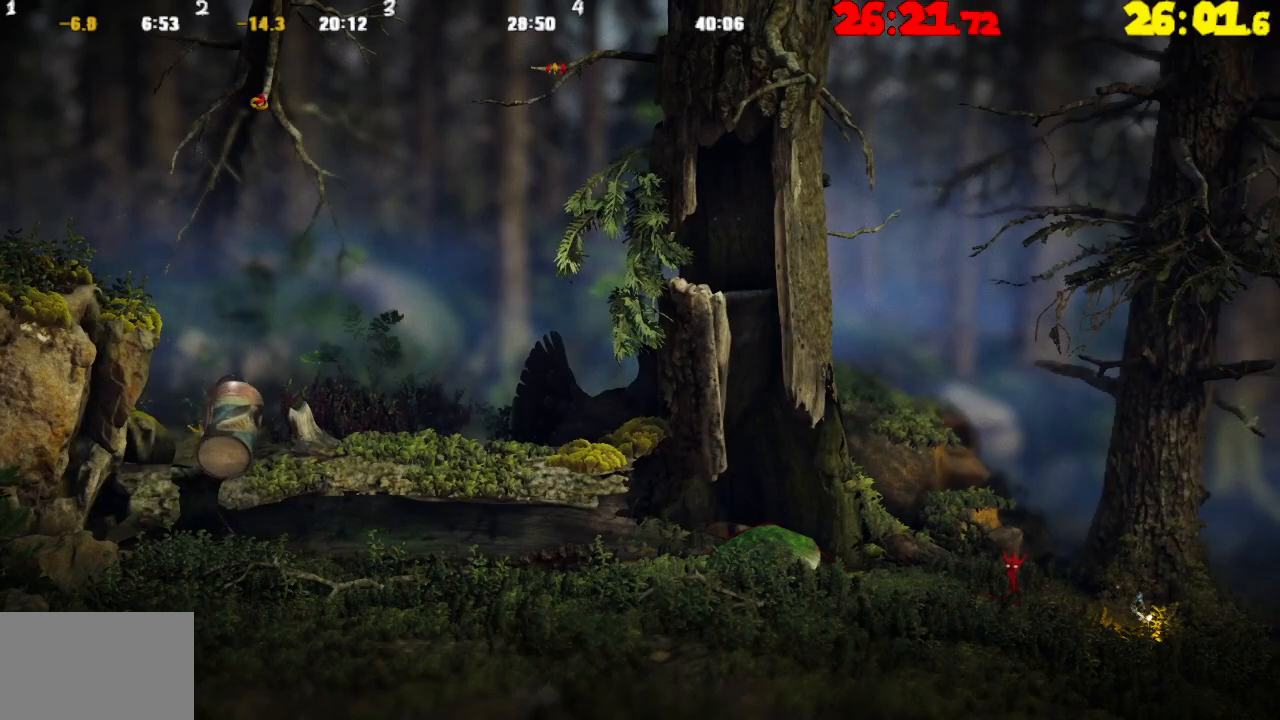
{"buttons": [], "left_stick": "right", "right_stick": "center", "events": []}
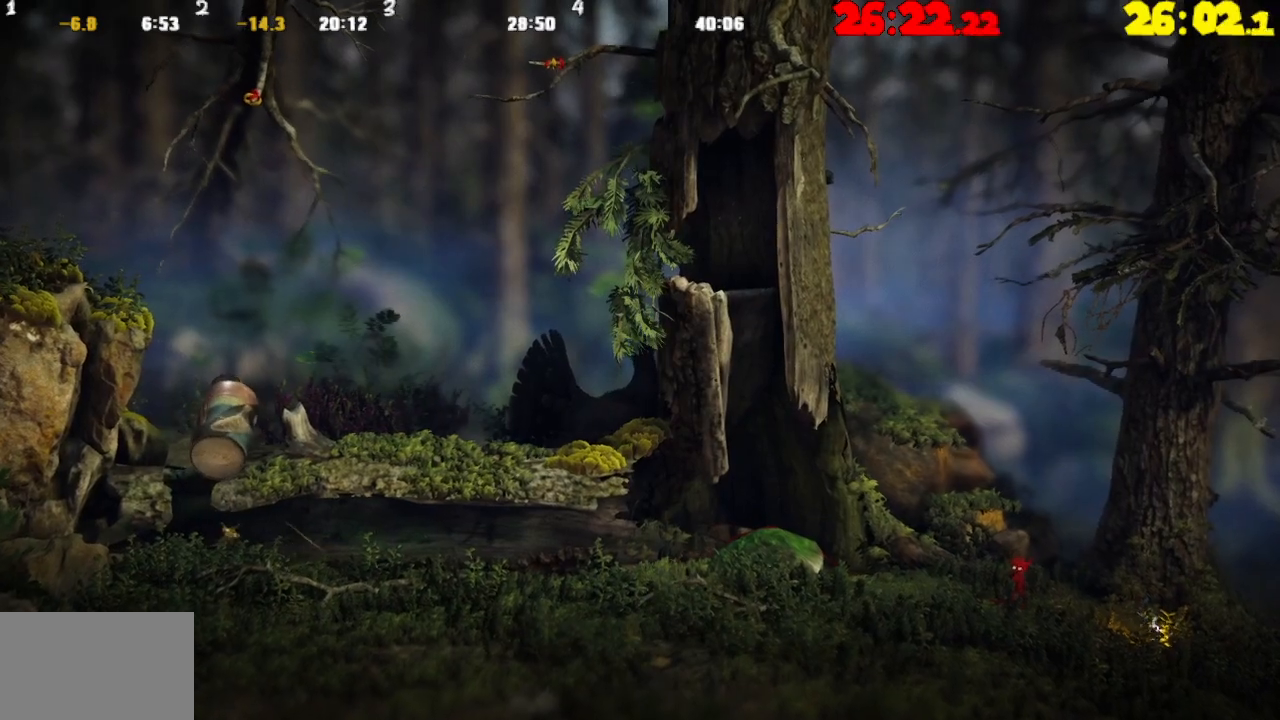
{"buttons": [], "left_stick": "right", "right_stick": "center", "events": []}
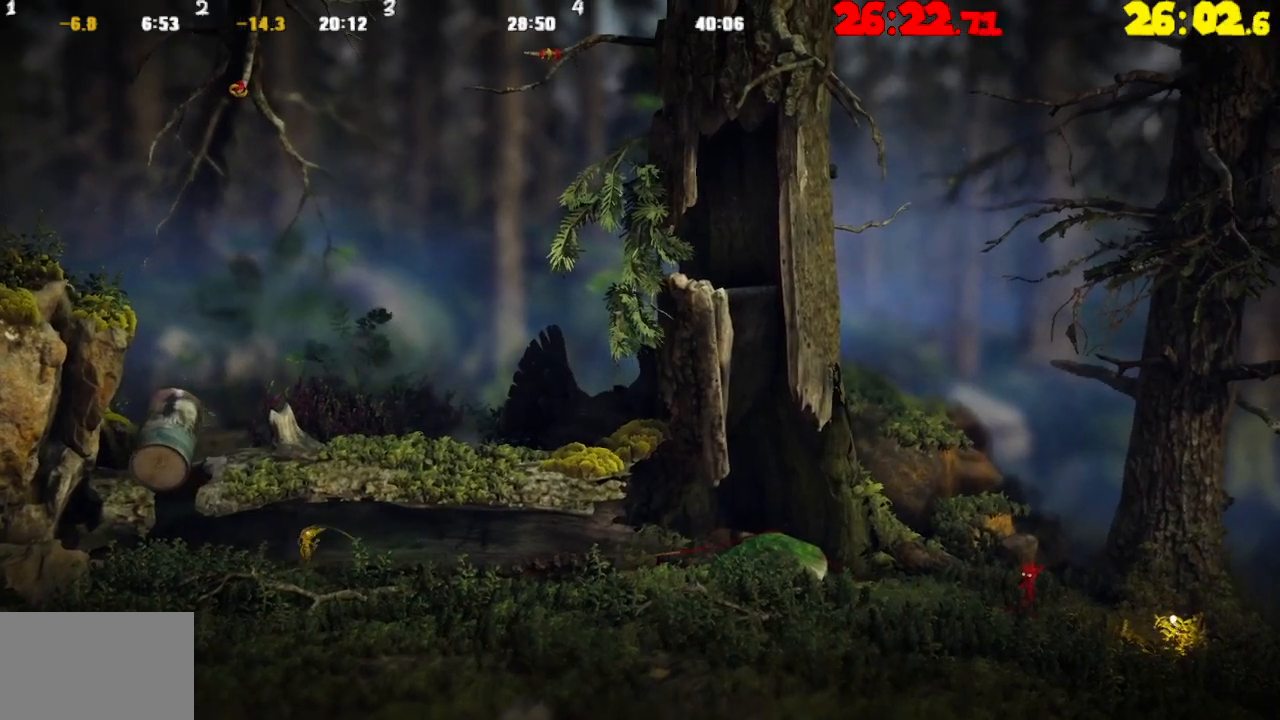
{"buttons": [], "left_stick": "right", "right_stick": "center", "events": []}
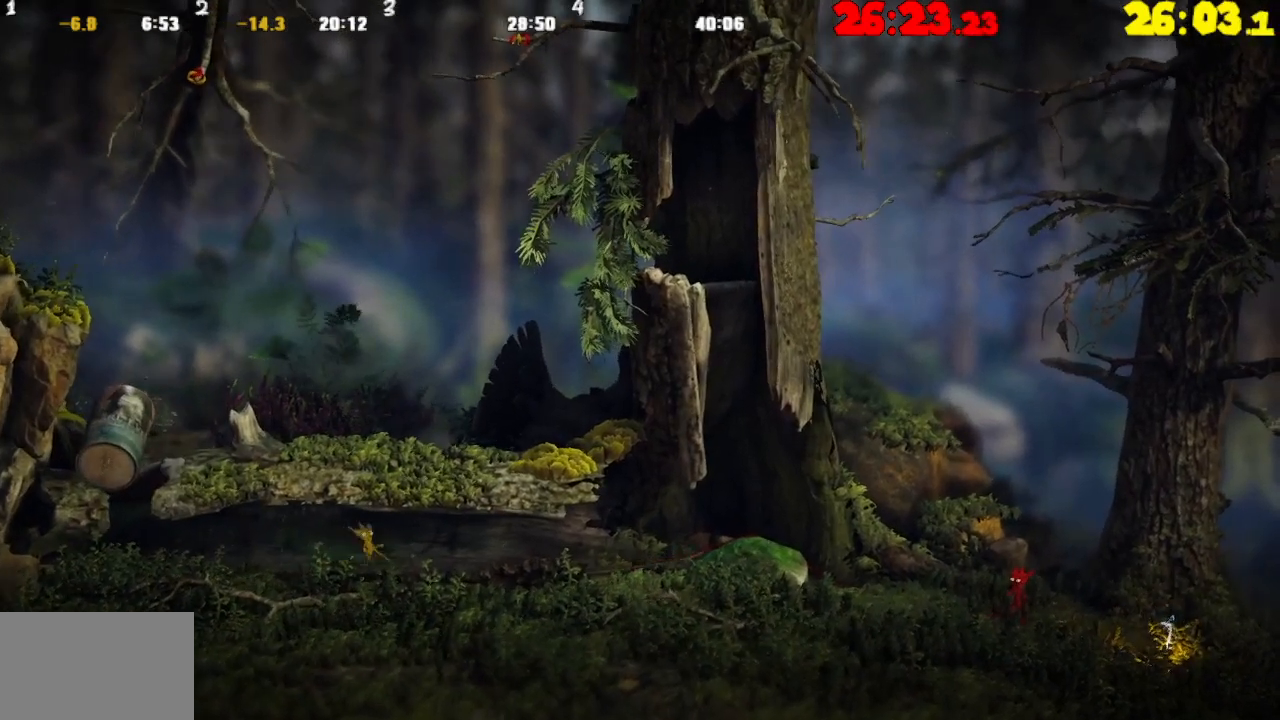
{"buttons": [], "left_stick": "right", "right_stick": "center", "events": []}
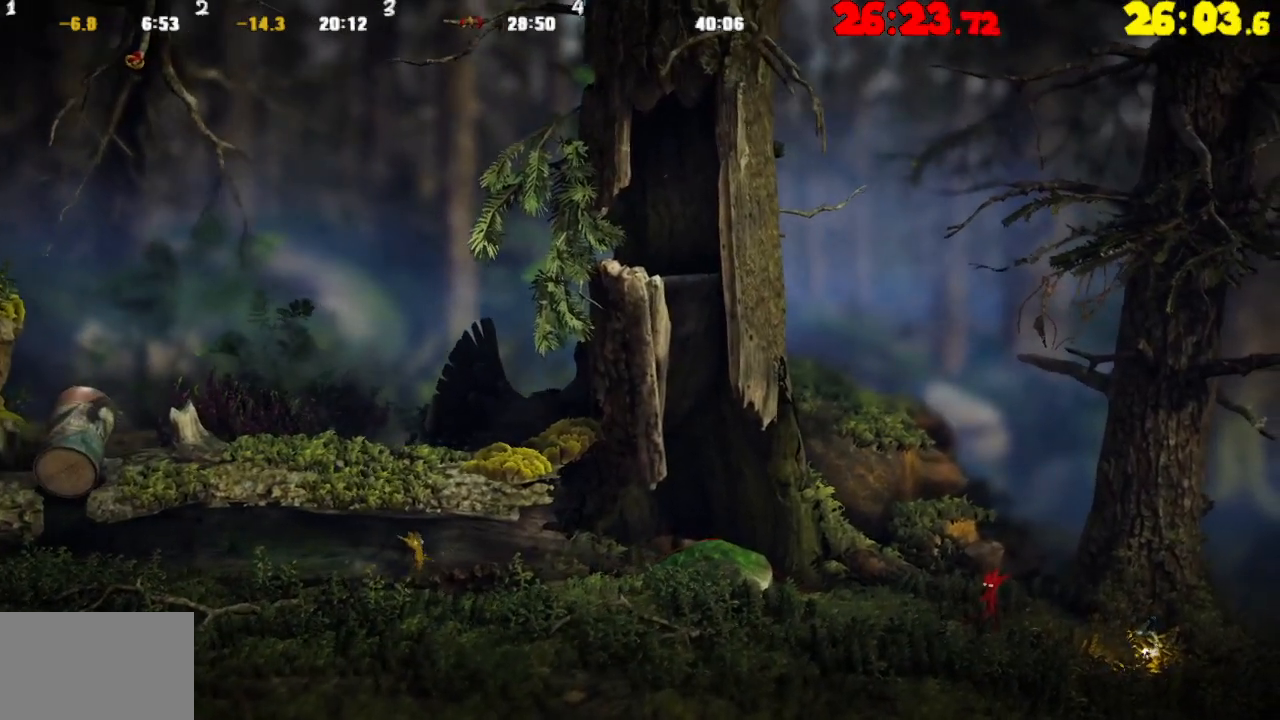
{"buttons": [], "left_stick": "right", "right_stick": "center", "events": []}
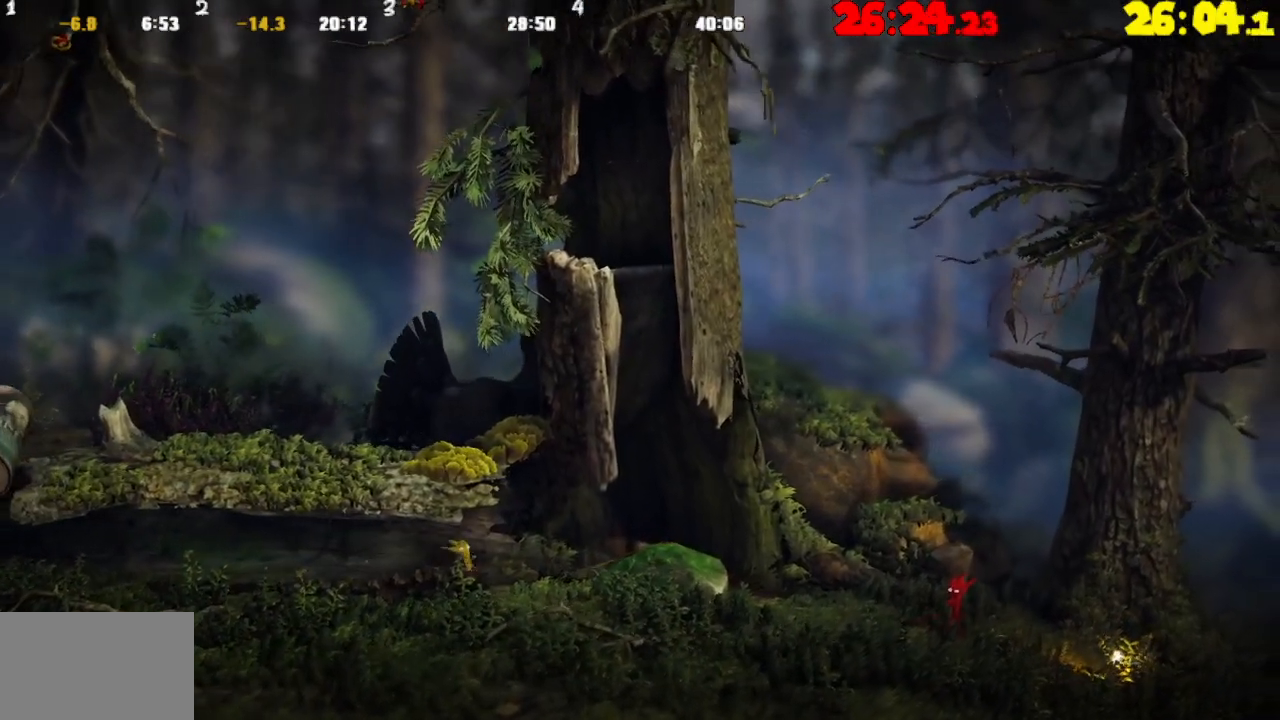
{"buttons": [], "left_stick": "right", "right_stick": "center", "events": []}